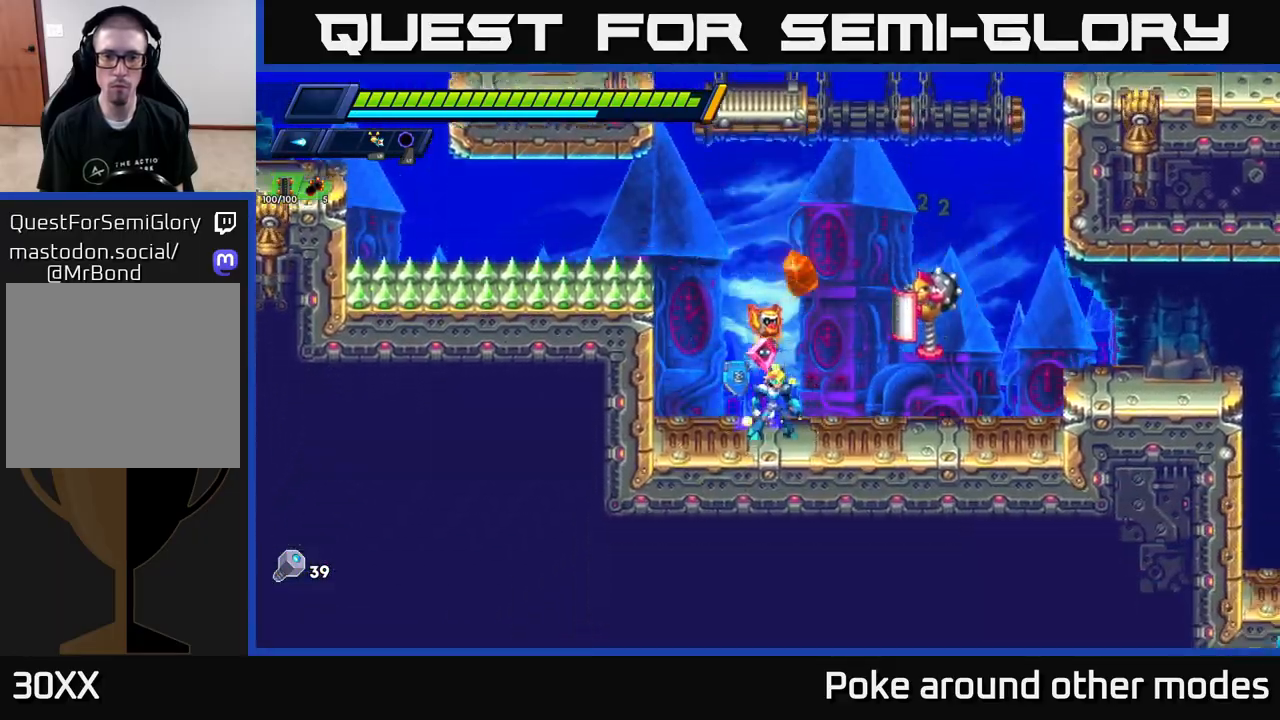
Gameplay with a controller (Xbox layout); each line is a JSON object with the inputs held at the frame after it. "events" lists button and stick changes between this image and that frame as [ms after this image, input, new state], when the widget could be followed in between.
{"buttons": ["A", "R2"], "left_stick": "right", "right_stick": "center", "events": [[167, "R2", "down"], [167, "left_stick", "right"], [183, "A", "down"]]}
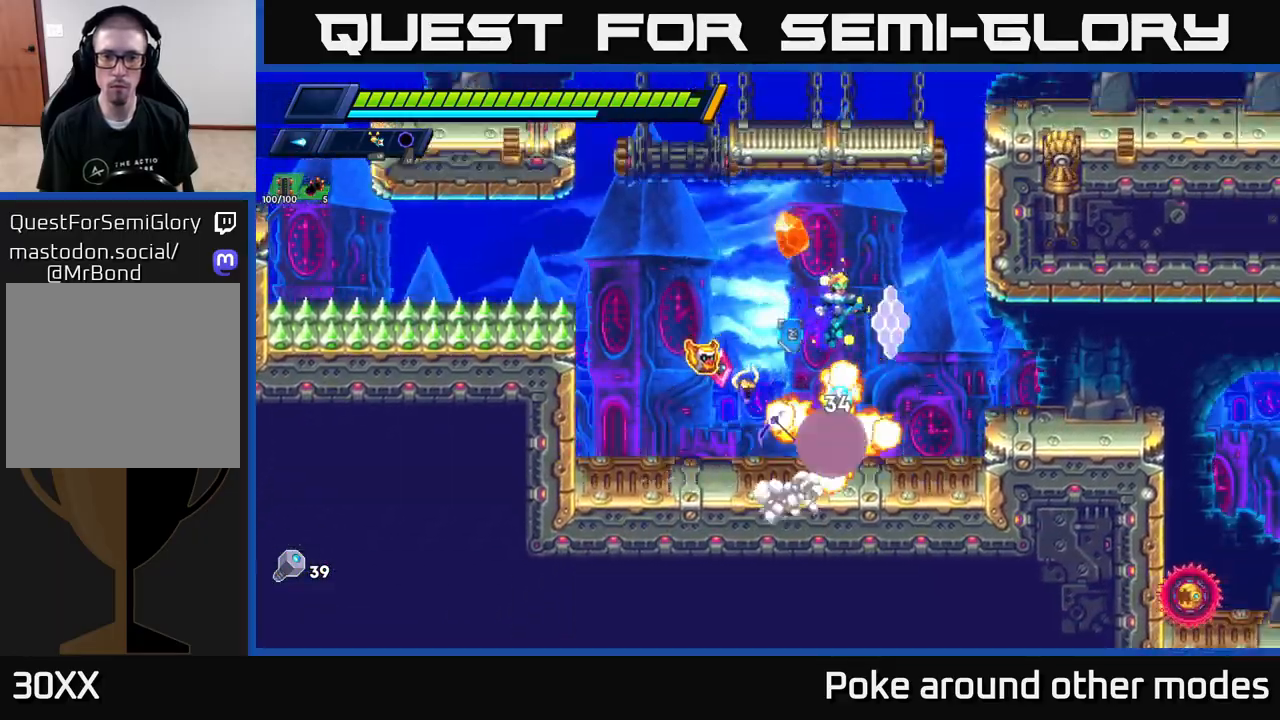
{"buttons": ["A", "R2"], "left_stick": "left", "right_stick": "center", "events": [[67, "R2", "up"], [100, "A", "up"], [233, "left_stick", "left"], [483, "A", "down"], [500, "R2", "down"]]}
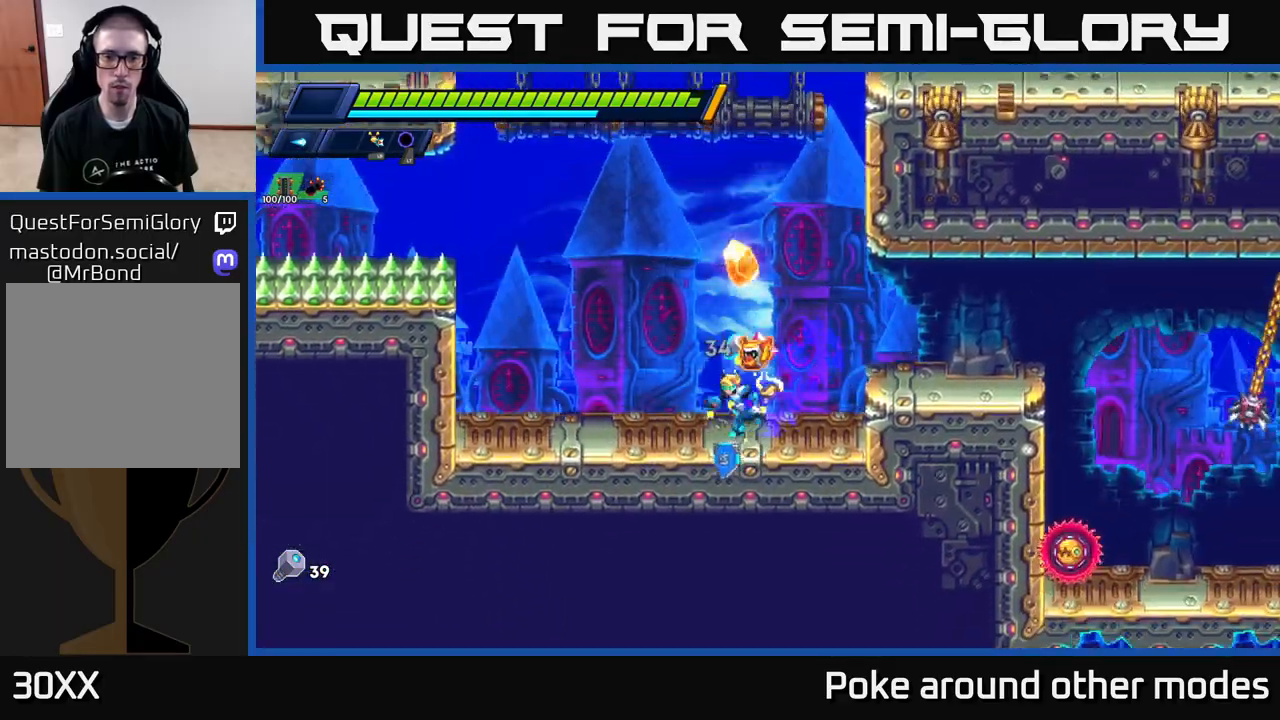
{"buttons": ["X"], "left_stick": "center", "right_stick": "center", "events": [[17, "left_stick", "right"], [100, "A", "up"], [100, "R2", "up"], [283, "X", "down"], [333, "X", "up"], [467, "X", "down"], [467, "left_stick", "center"]]}
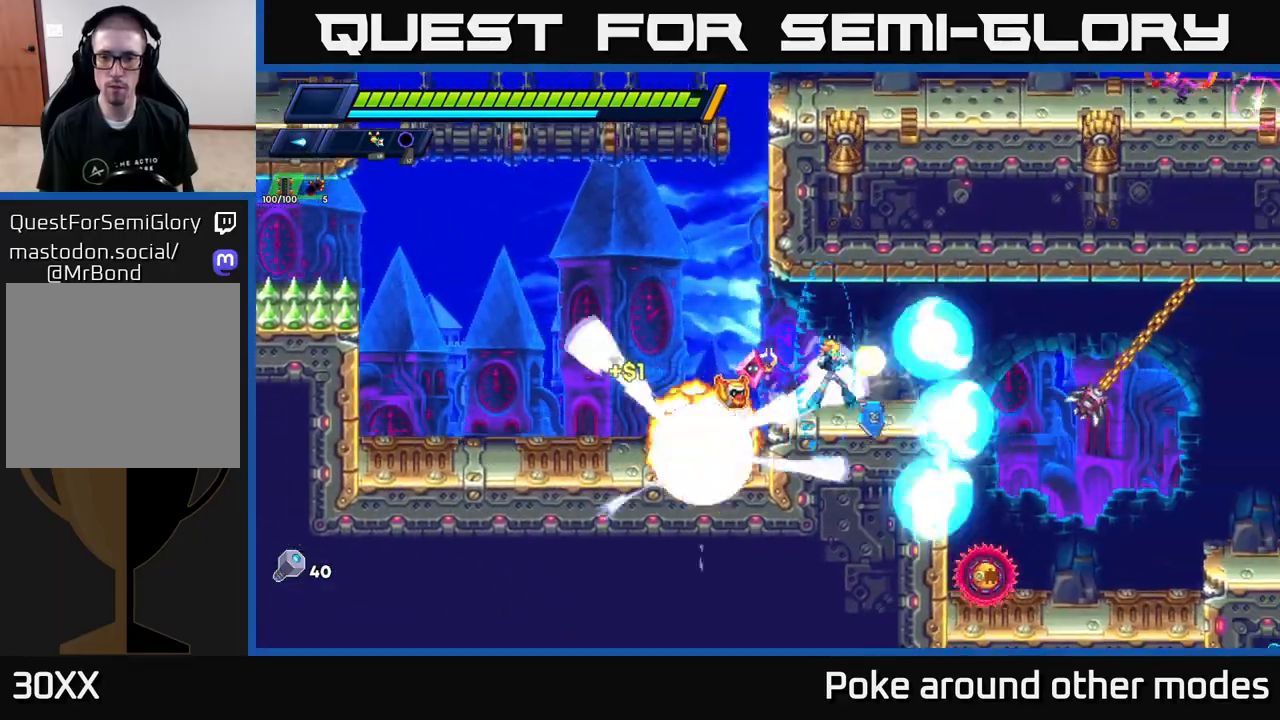
{"buttons": ["X"], "left_stick": "right", "right_stick": "center", "events": [[17, "X", "up"], [117, "X", "down"], [133, "left_stick", "right"], [183, "X", "up"], [283, "X", "down"], [350, "X", "up"], [450, "X", "down"]]}
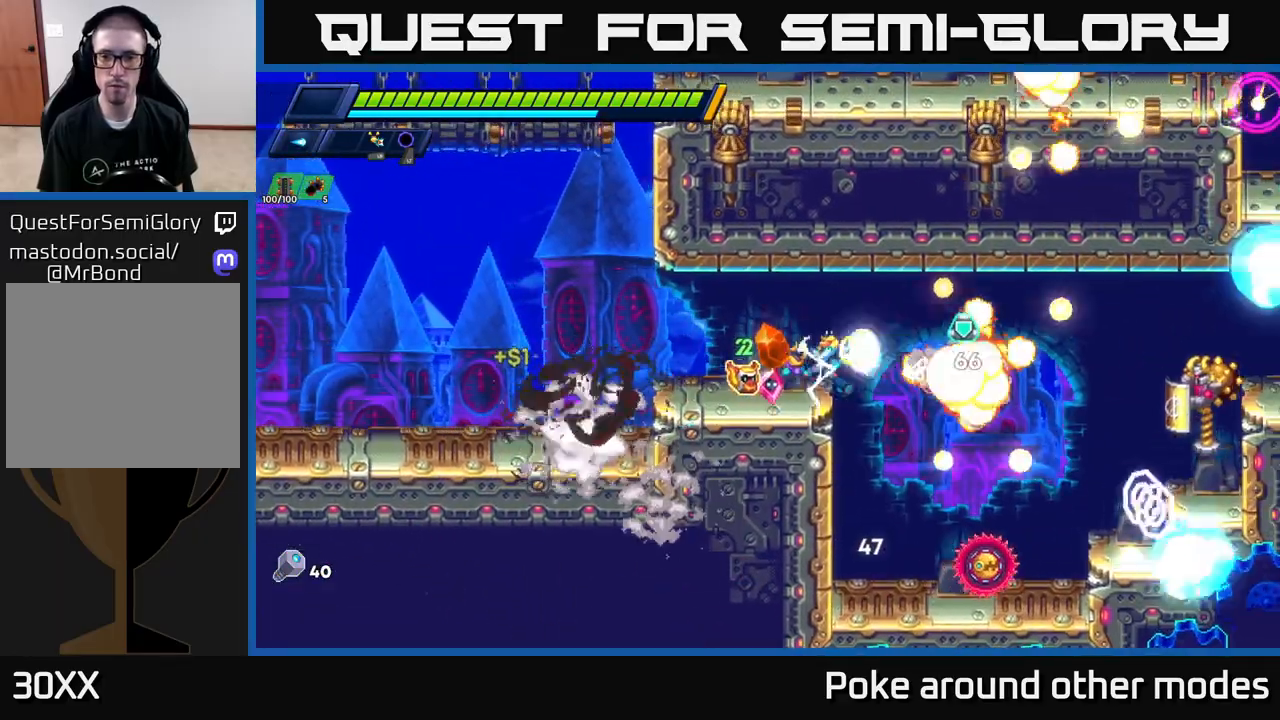
{"buttons": [], "left_stick": "center", "right_stick": "center", "events": [[33, "X", "up"], [217, "left_stick", "center"], [250, "X", "down"], [333, "X", "up"], [433, "X", "down"], [500, "X", "up"]]}
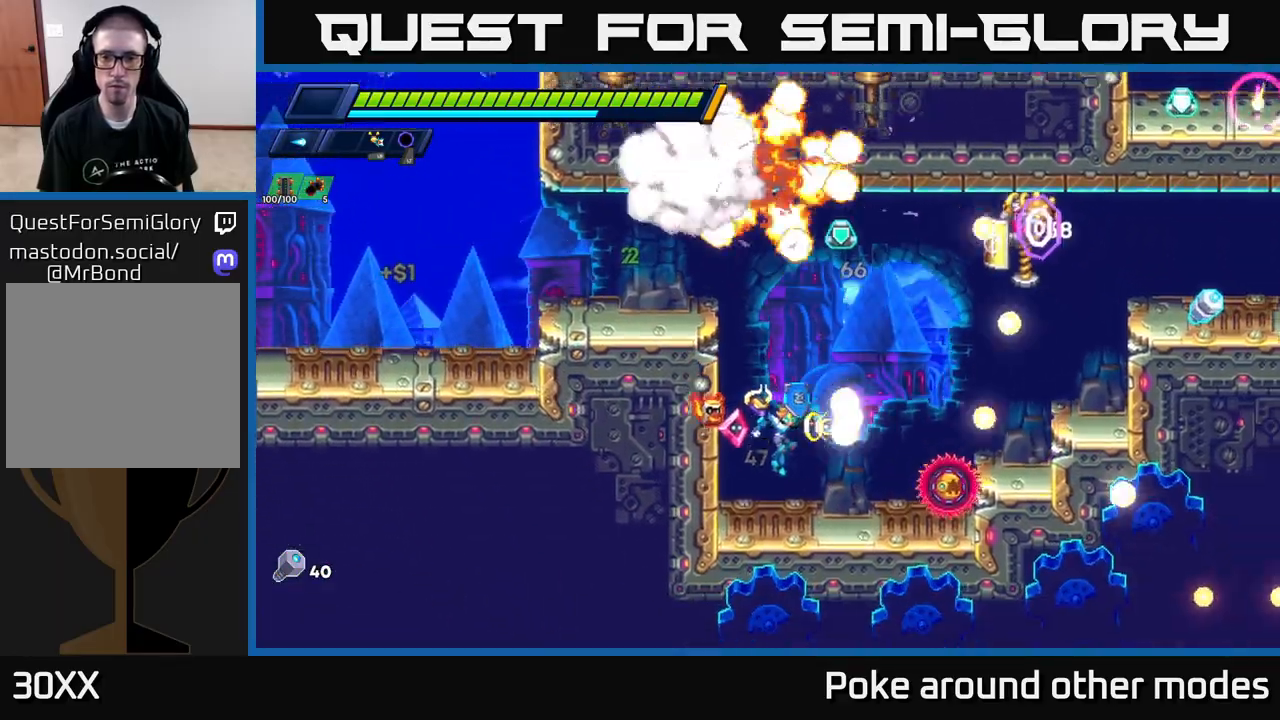
{"buttons": [], "left_stick": "center", "right_stick": "center", "events": [[83, "X", "down"], [150, "X", "up"], [250, "X", "down"], [317, "X", "up"], [400, "X", "down"], [483, "X", "up"]]}
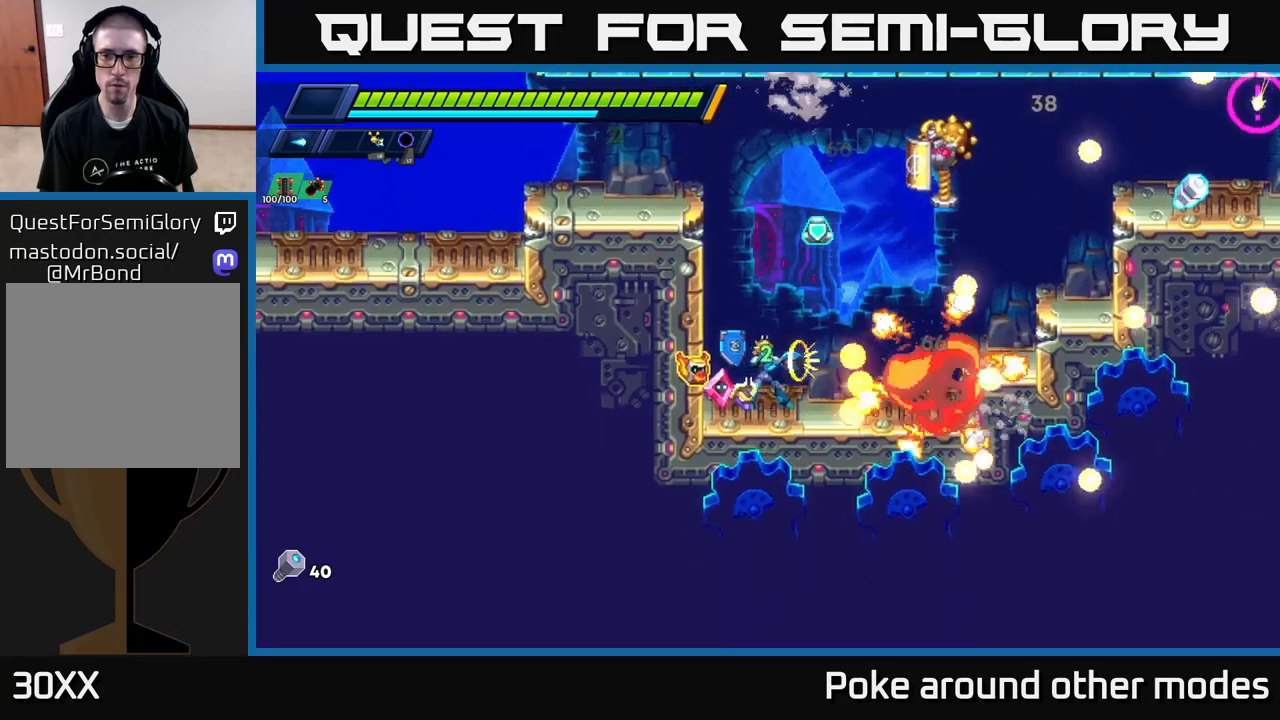
{"buttons": [], "left_stick": "left", "right_stick": "center", "events": [[67, "A", "down"], [167, "A", "up"], [167, "left_stick", "right"], [350, "left_stick", "left"]]}
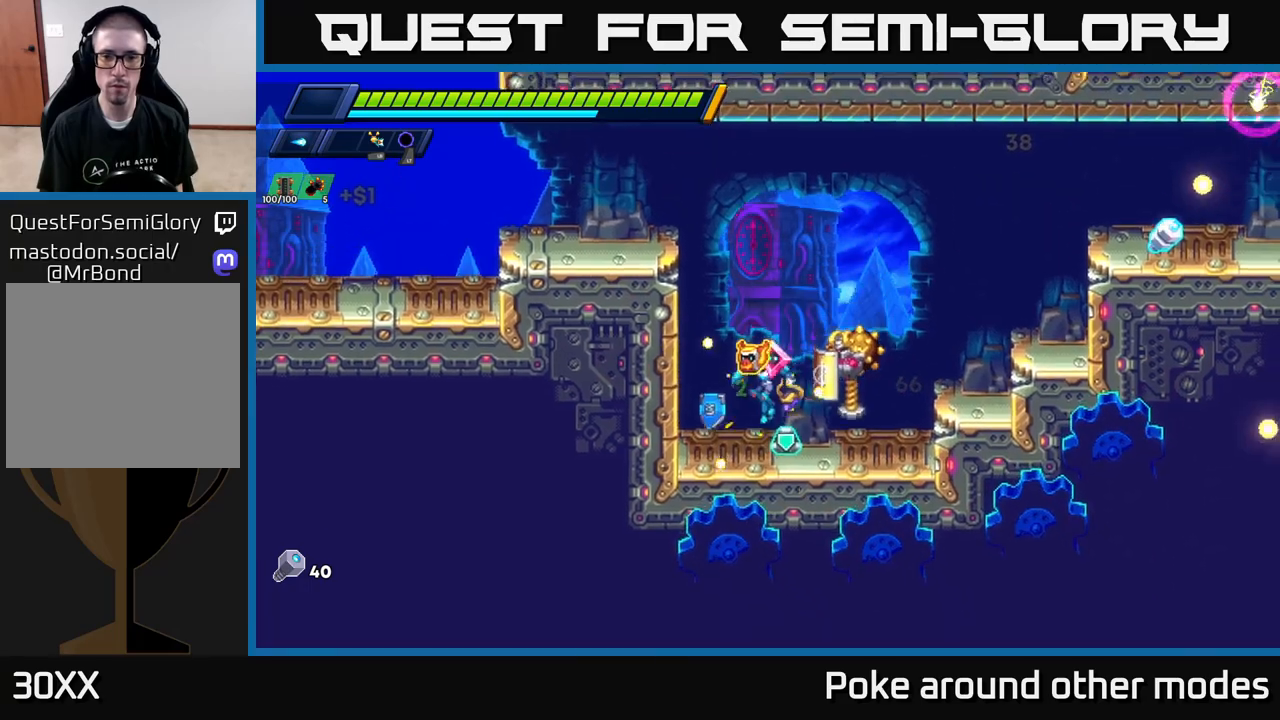
{"buttons": [], "left_stick": "right", "right_stick": "center", "events": [[50, "R2", "down"], [67, "A", "down"], [250, "A", "up"], [300, "A", "down"], [300, "left_stick", "right"], [483, "A", "up"], [500, "R2", "up"]]}
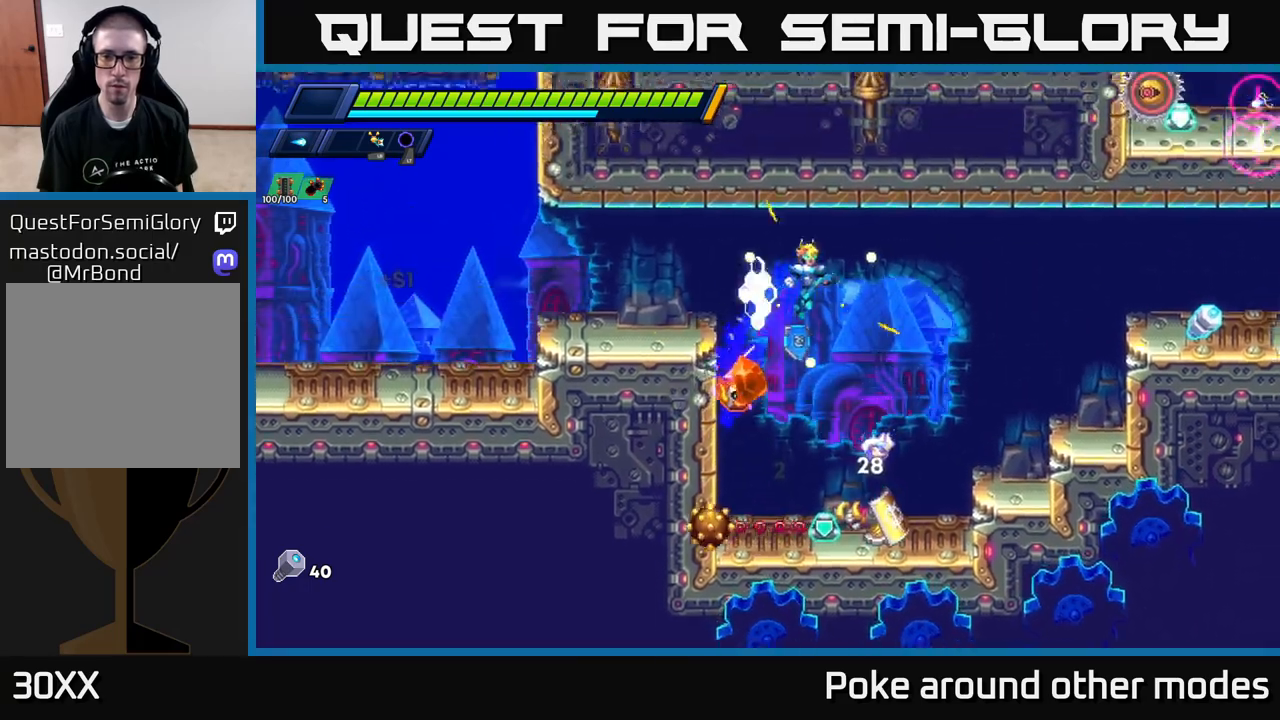
{"buttons": [], "left_stick": "left", "right_stick": "center", "events": [[400, "left_stick", "left"]]}
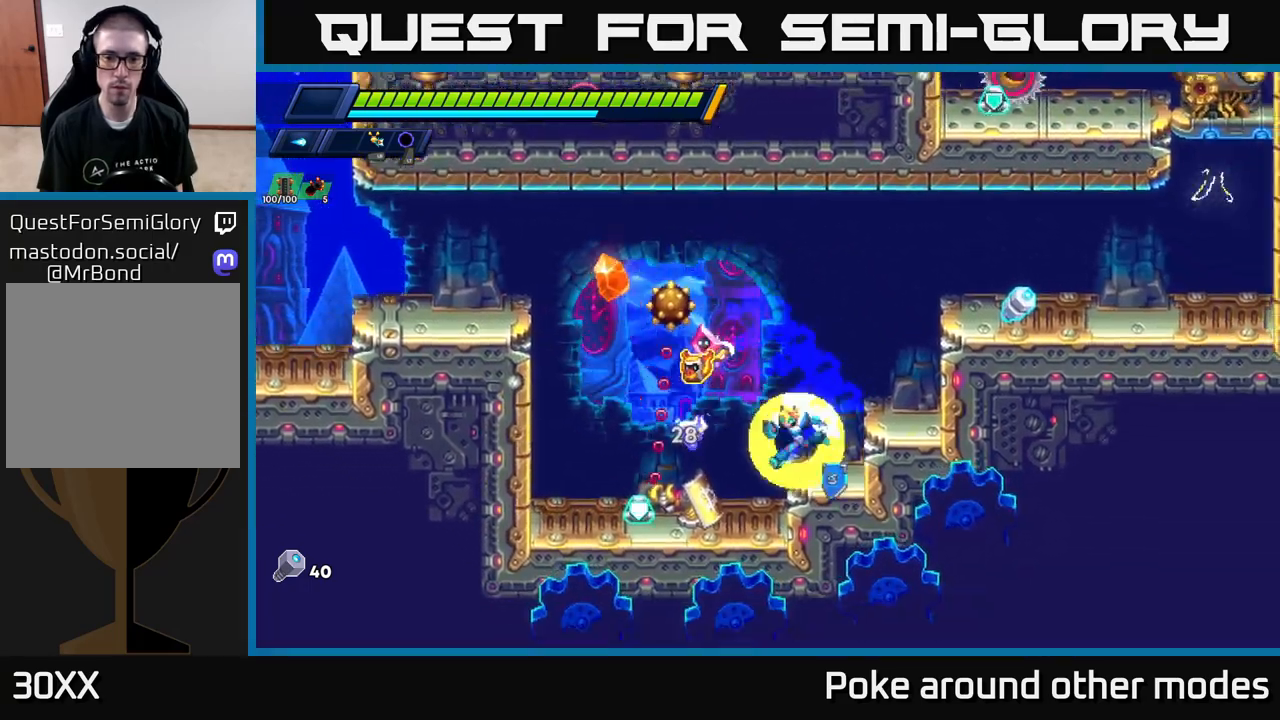
{"buttons": [], "left_stick": "left", "right_stick": "center", "events": [[50, "X", "down"], [150, "X", "up"], [167, "left_stick", "center"], [200, "X", "down"], [267, "A", "down"], [267, "left_stick", "left"], [283, "R2", "down"], [317, "X", "up"], [483, "A", "up"], [483, "R2", "up"]]}
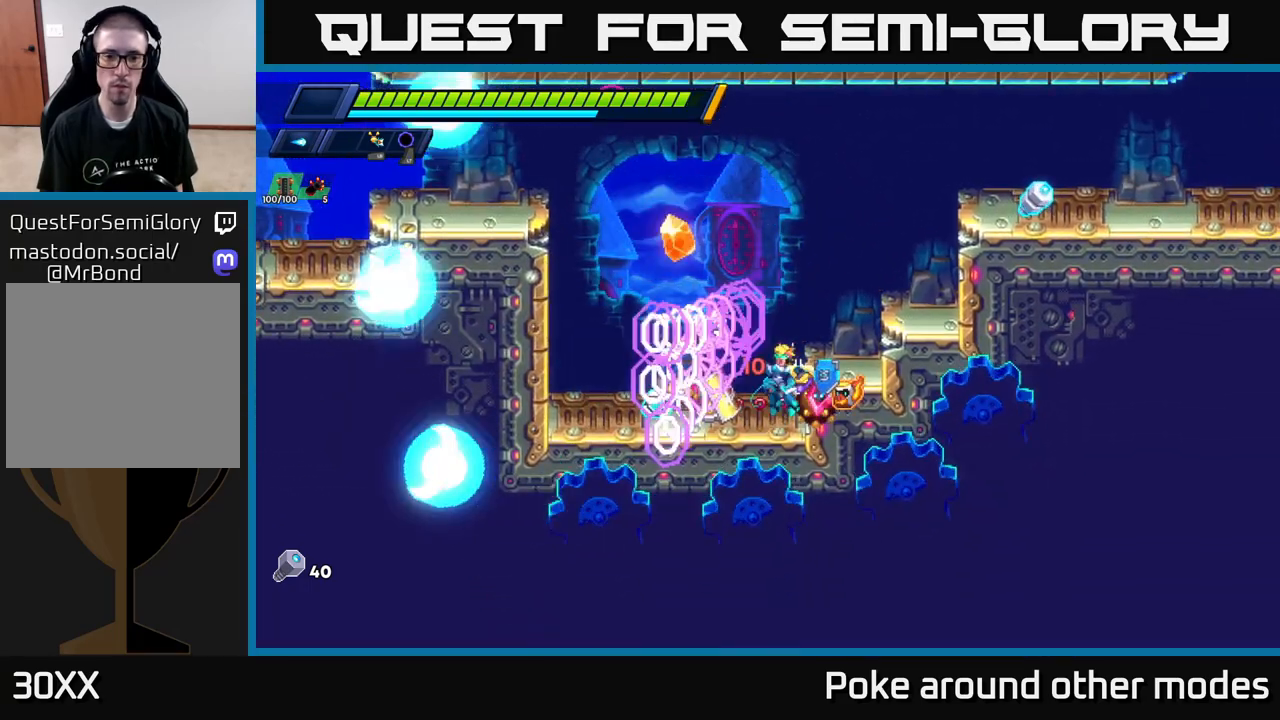
{"buttons": [], "left_stick": "left", "right_stick": "center", "events": [[167, "A", "down"], [300, "A", "up"]]}
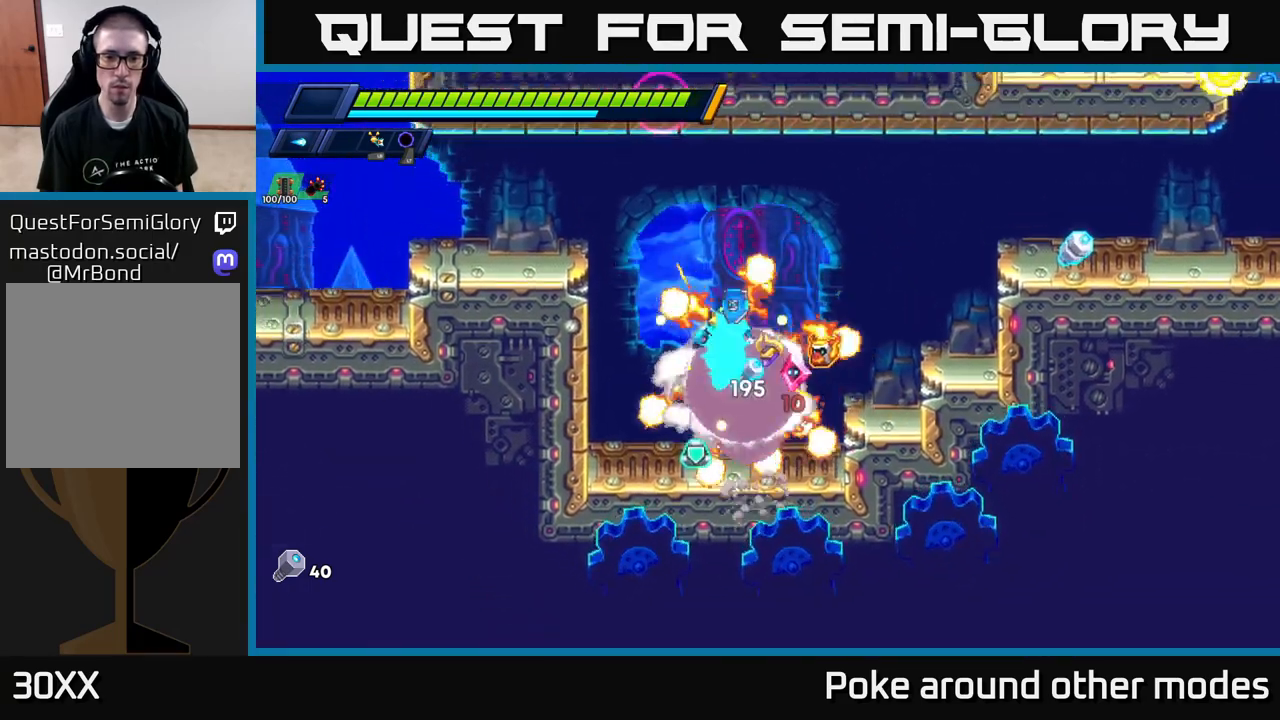
{"buttons": ["A", "R2"], "left_stick": "right", "right_stick": "center", "events": [[150, "left_stick", "right"], [200, "X", "down"], [267, "X", "up"], [317, "left_stick", "center"], [333, "X", "down"], [383, "A", "down"], [400, "left_stick", "right"], [417, "R2", "down"], [433, "X", "up"]]}
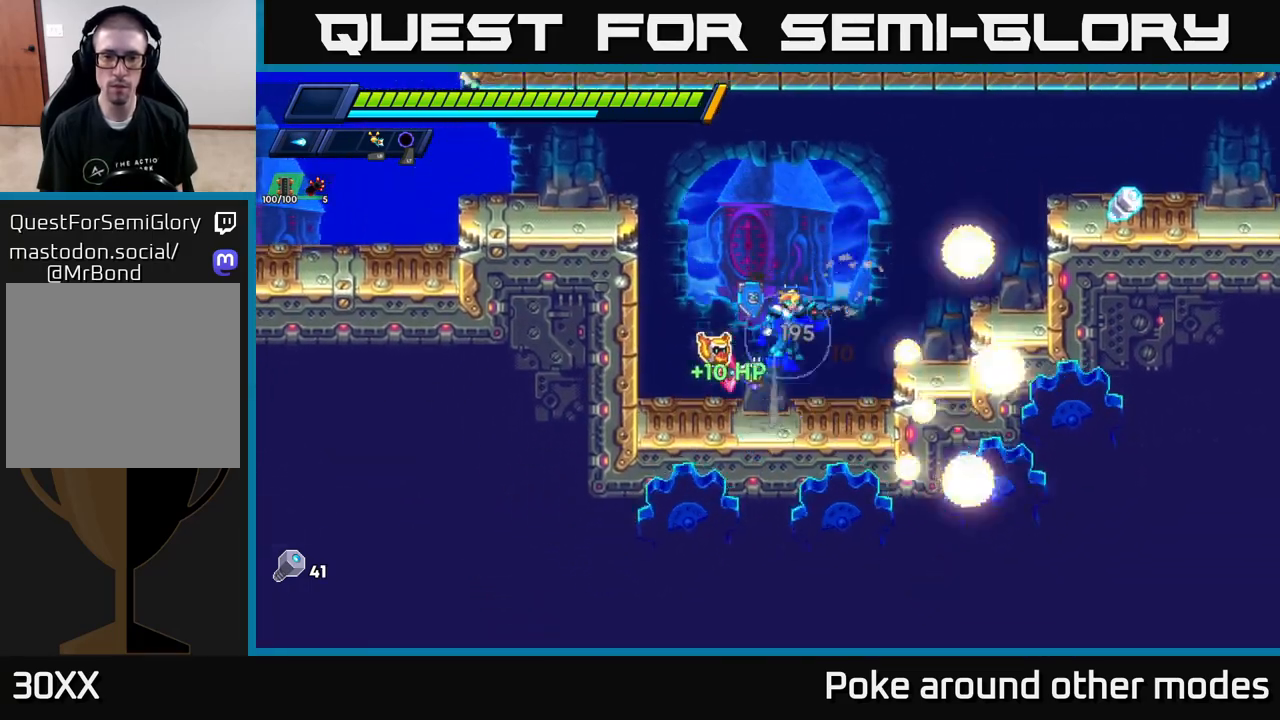
{"buttons": [], "left_stick": "right", "right_stick": "center", "events": [[167, "A", "up"], [250, "A", "down"], [417, "A", "up"], [417, "R2", "up"]]}
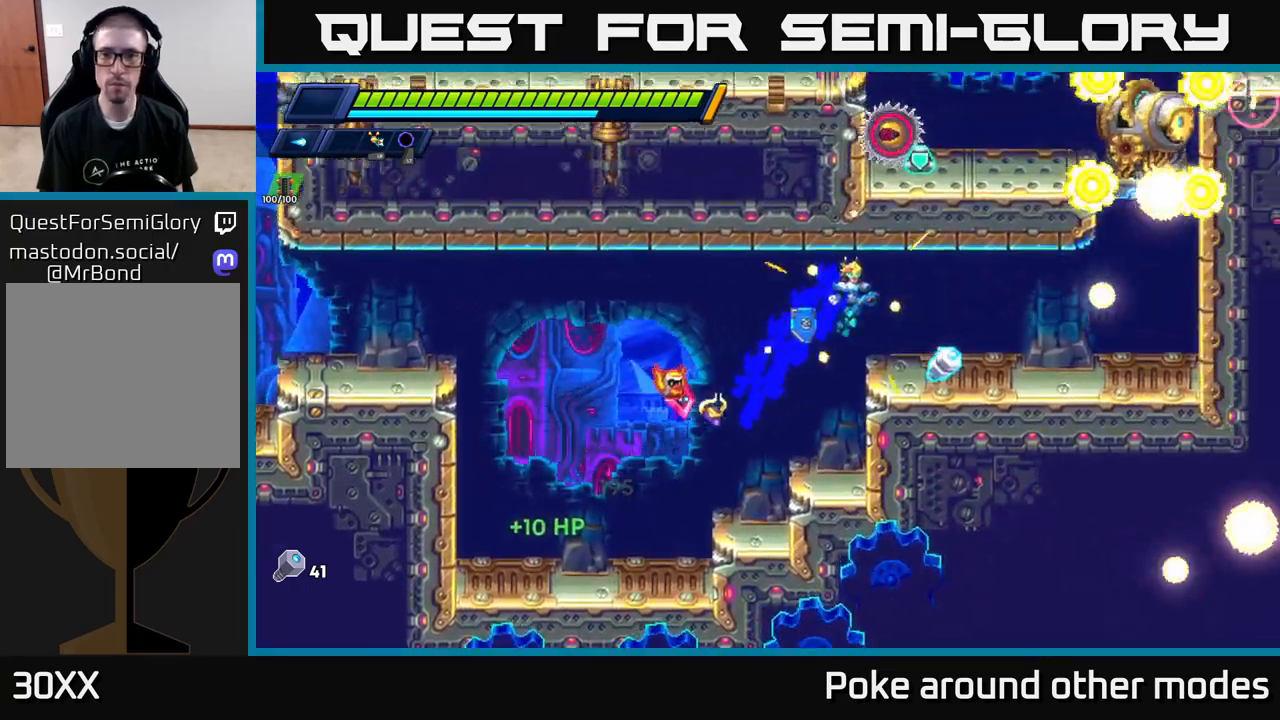
{"buttons": ["A", "R2"], "left_stick": "center", "right_stick": "center", "events": [[183, "X", "down"], [267, "X", "up"], [383, "X", "down"], [400, "A", "down"], [450, "X", "up"], [483, "R2", "down"], [483, "left_stick", "center"]]}
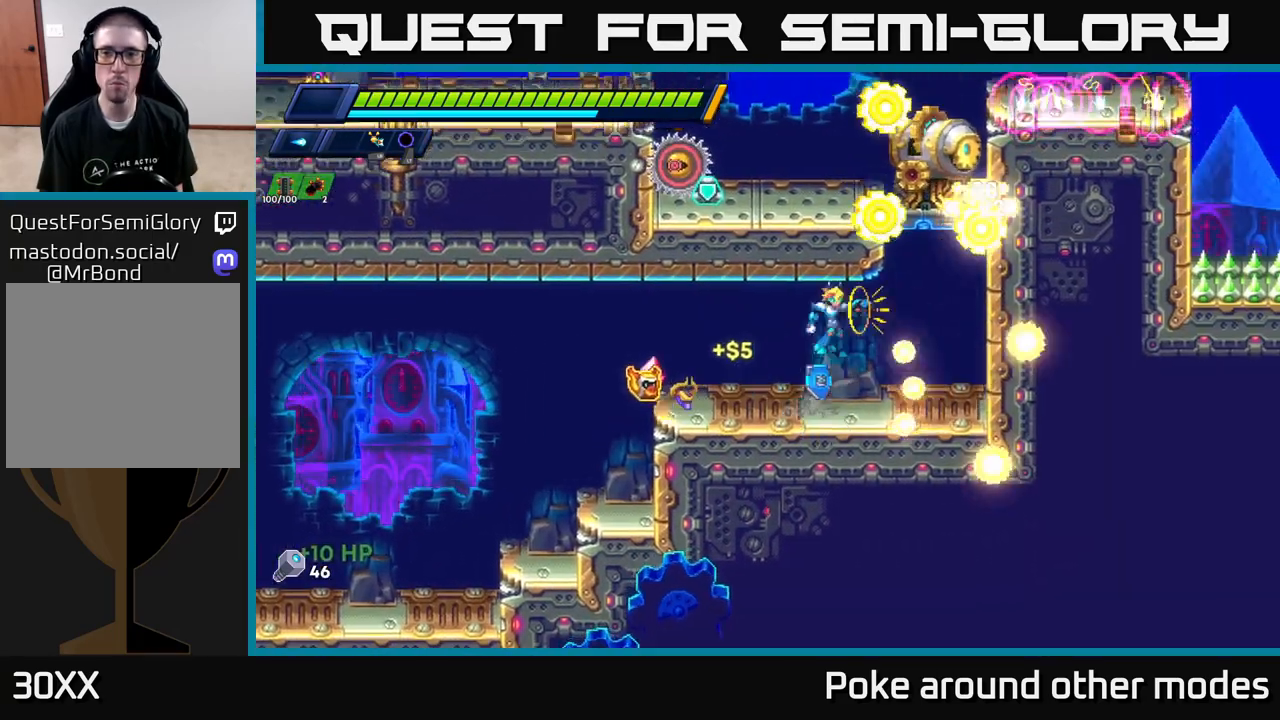
{"buttons": [], "left_stick": "right", "right_stick": "center", "events": [[33, "R2", "up"], [50, "A", "up"], [50, "left_stick", "left"], [400, "left_stick", "right"]]}
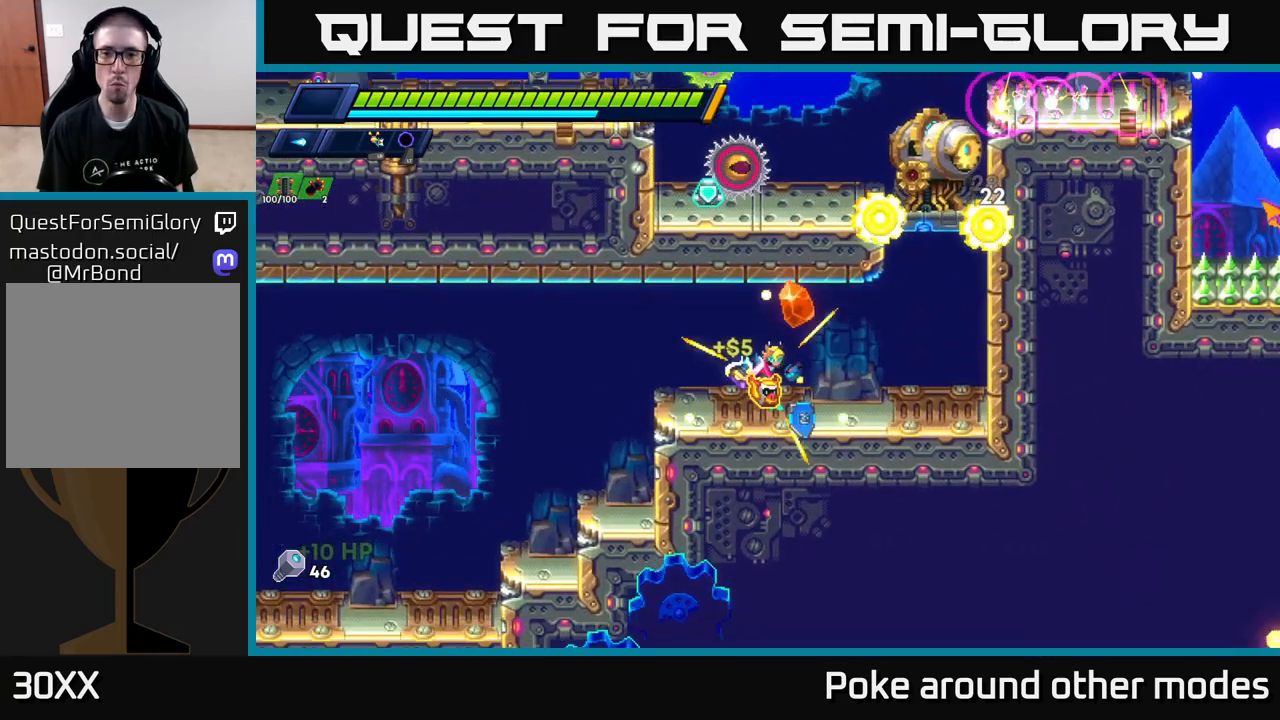
{"buttons": [], "left_stick": "center", "right_stick": "center", "events": [[267, "L1", "down"], [267, "left_stick", "center"], [350, "L1", "up"]]}
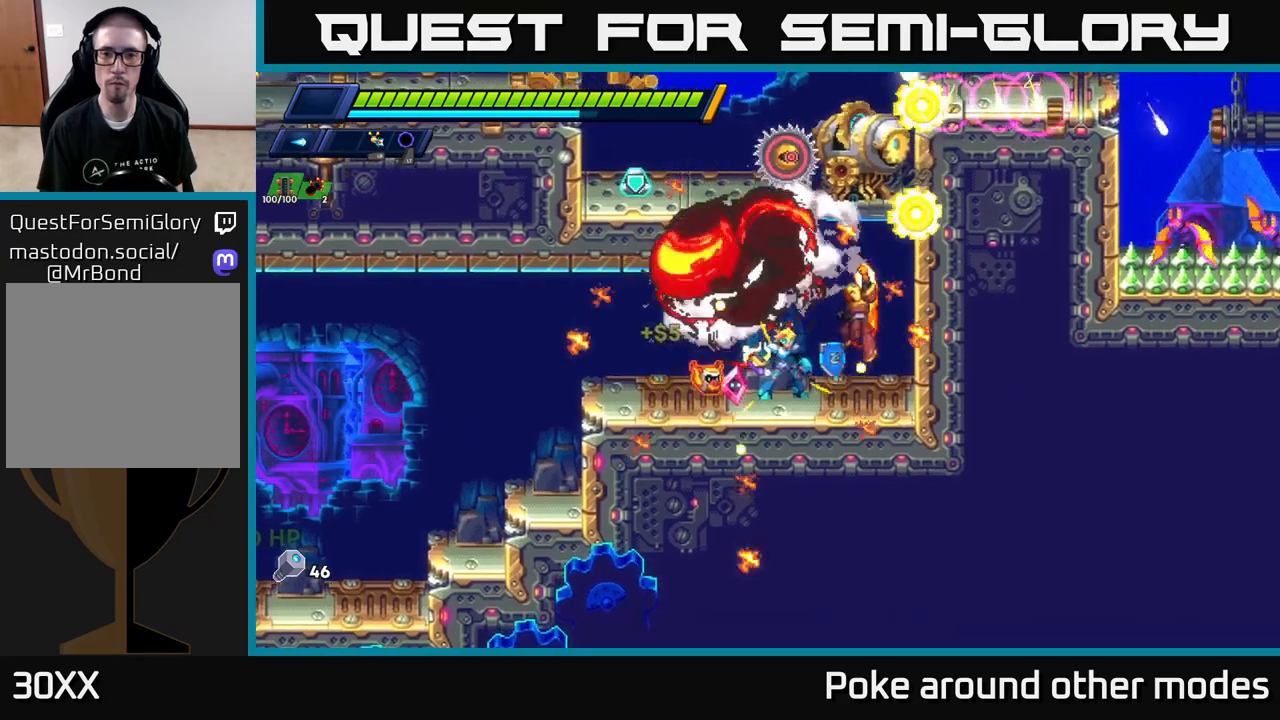
{"buttons": [], "left_stick": "left", "right_stick": "center", "events": [[467, "left_stick", "left"]]}
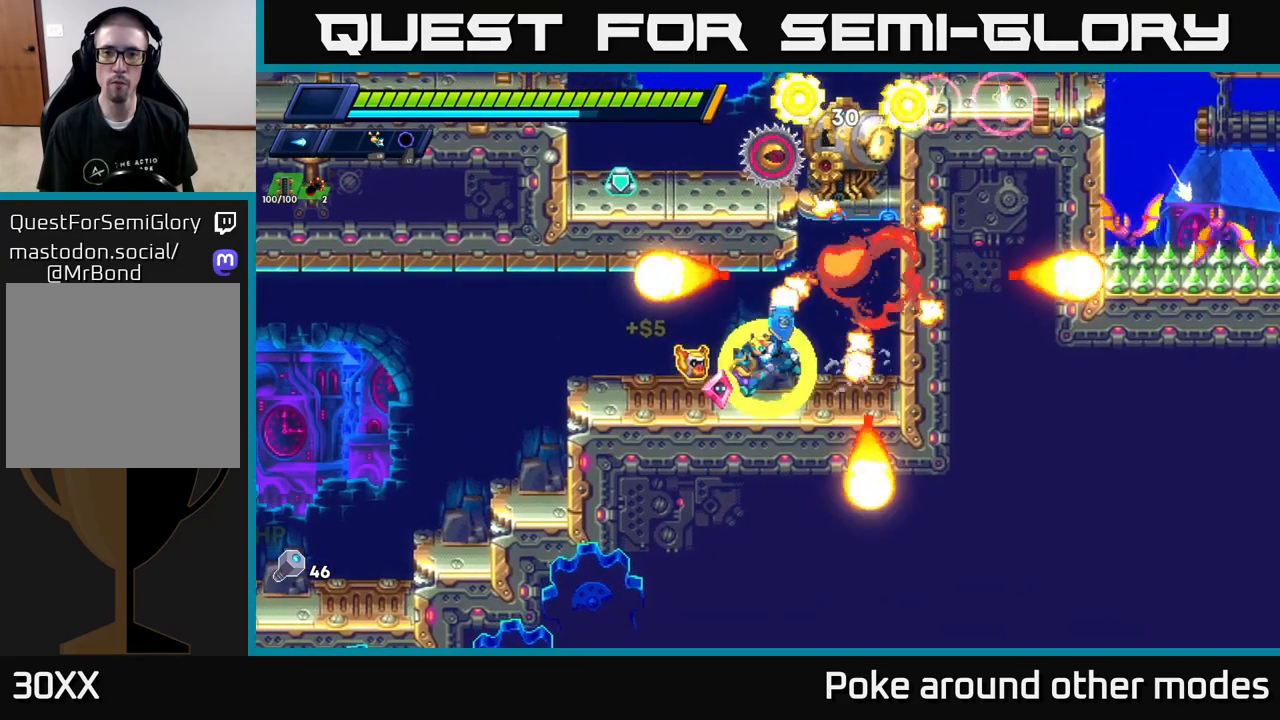
{"buttons": [], "left_stick": "center", "right_stick": "center", "events": [[183, "left_stick", "right"], [317, "L1", "down"], [333, "left_stick", "center"], [400, "L1", "up"]]}
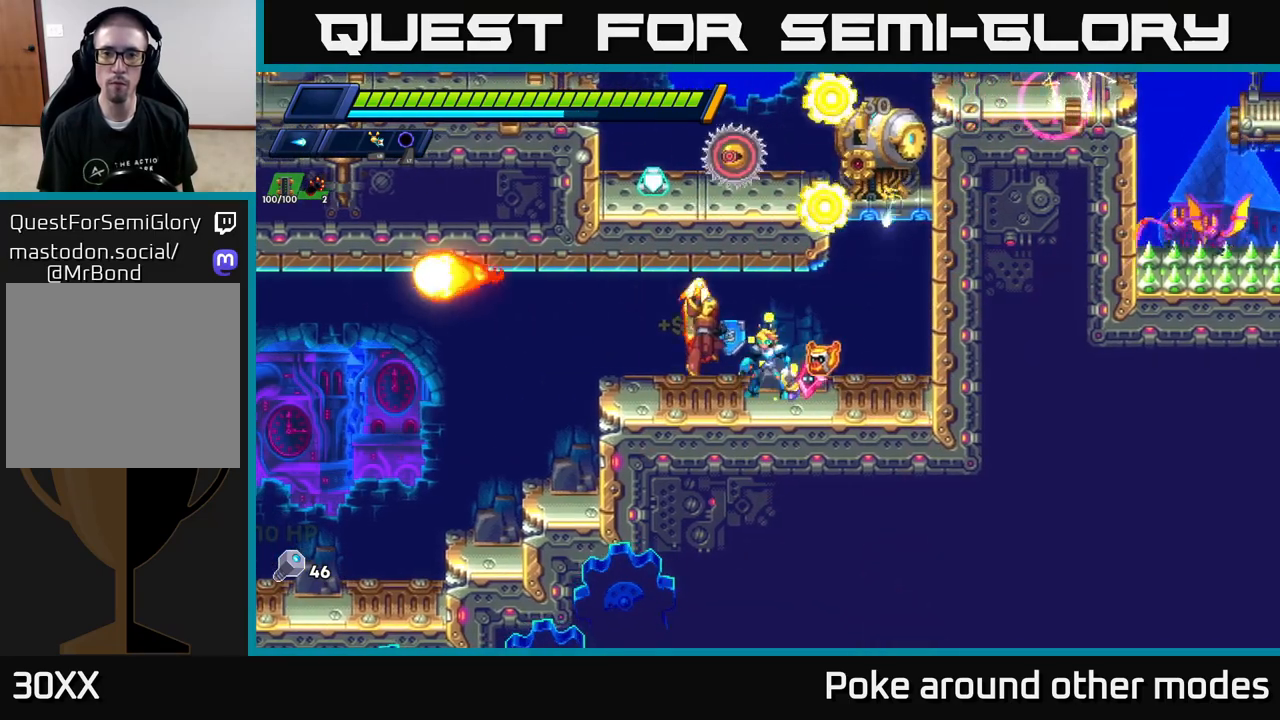
{"buttons": [], "left_stick": "left", "right_stick": "center", "events": [[433, "left_stick", "left"]]}
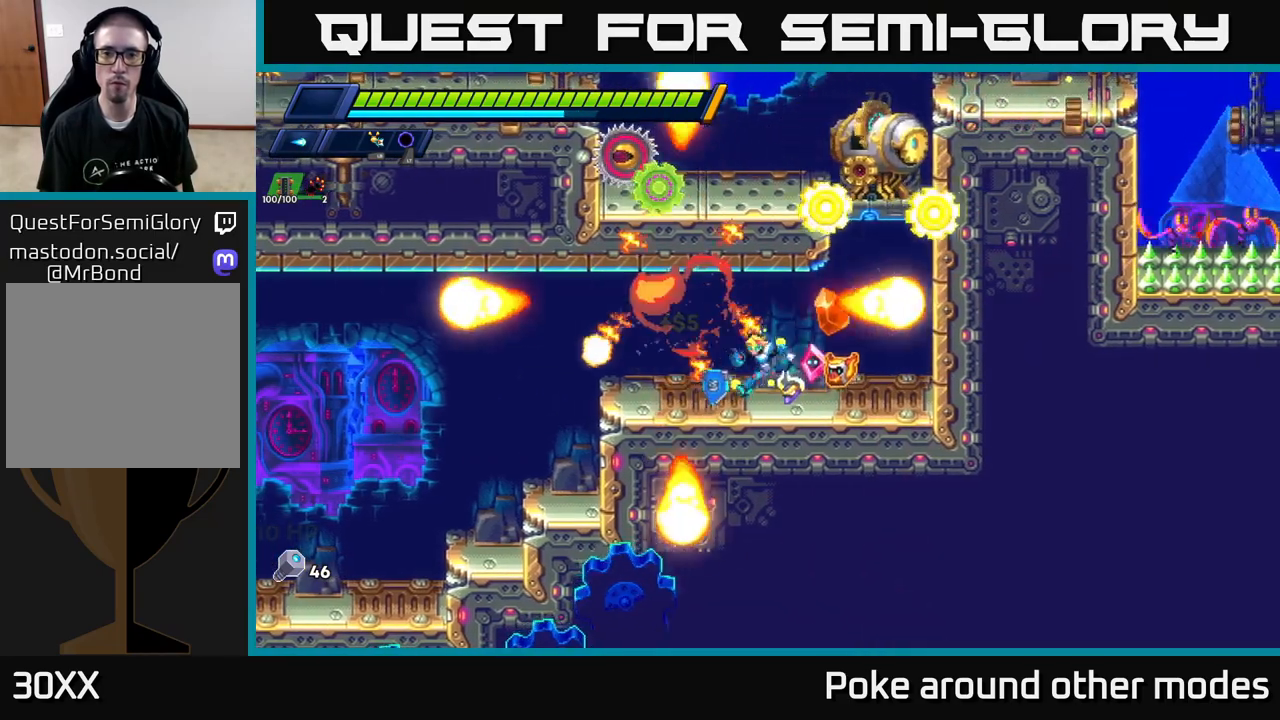
{"buttons": [], "left_stick": "up-left", "right_stick": "center", "events": [[33, "left_stick", "right"], [183, "L1", "down"], [267, "left_stick", "up-left"], [300, "L1", "up"]]}
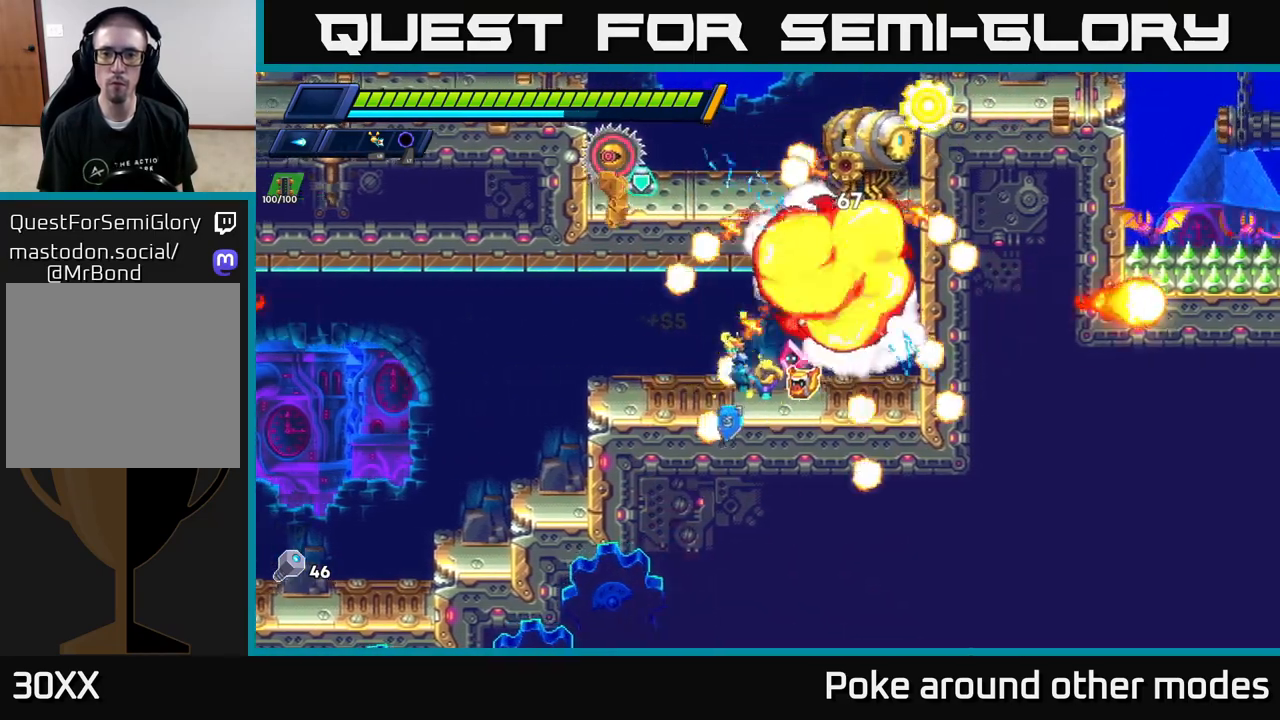
{"buttons": [], "left_stick": "right", "right_stick": "center", "events": [[183, "left_stick", "center"], [250, "left_stick", "right"]]}
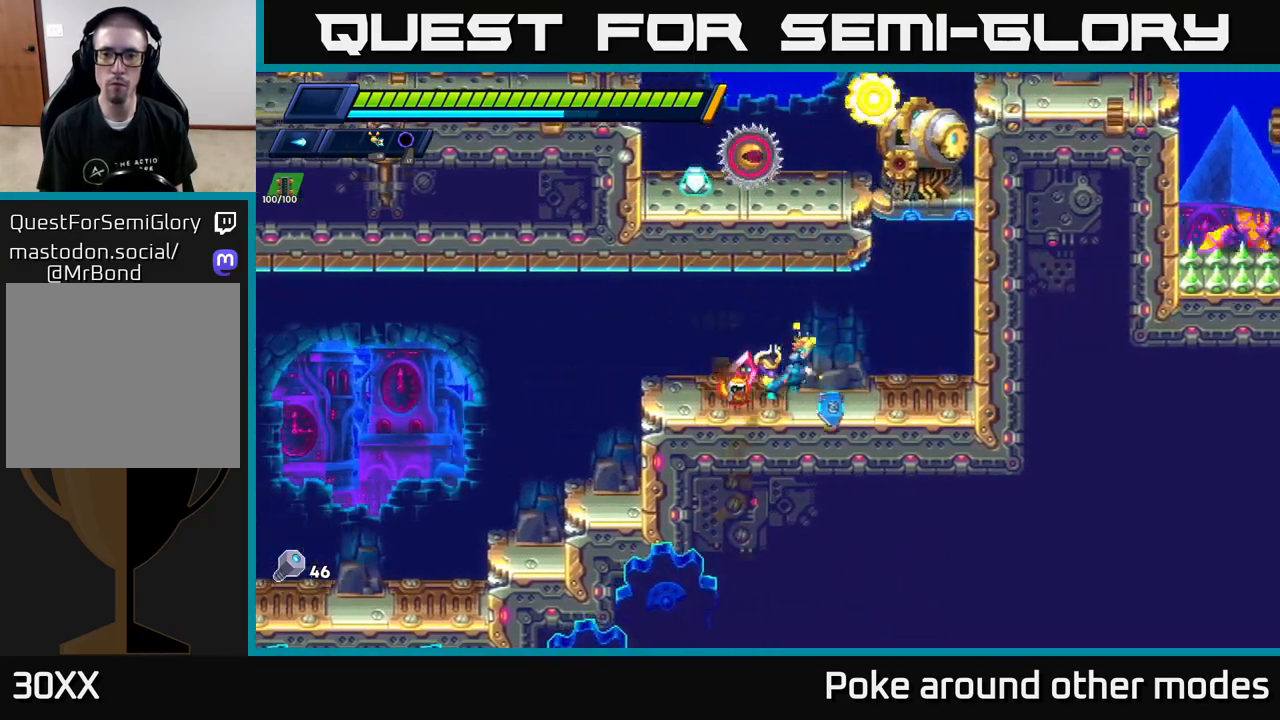
{"buttons": [], "left_stick": "up-left", "right_stick": "center", "events": [[117, "L1", "down"], [200, "left_stick", "up-left"], [250, "L1", "up"]]}
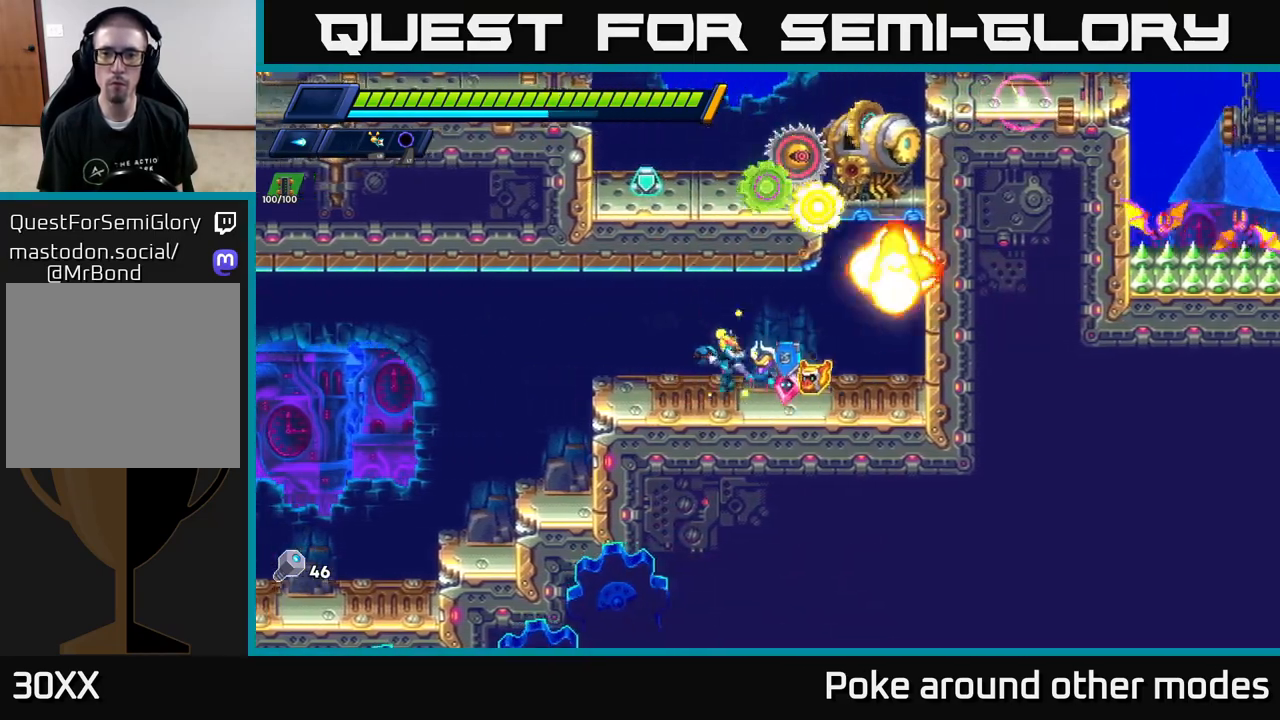
{"buttons": [], "left_stick": "right", "right_stick": "center", "events": [[83, "left_stick", "center"], [300, "left_stick", "right"]]}
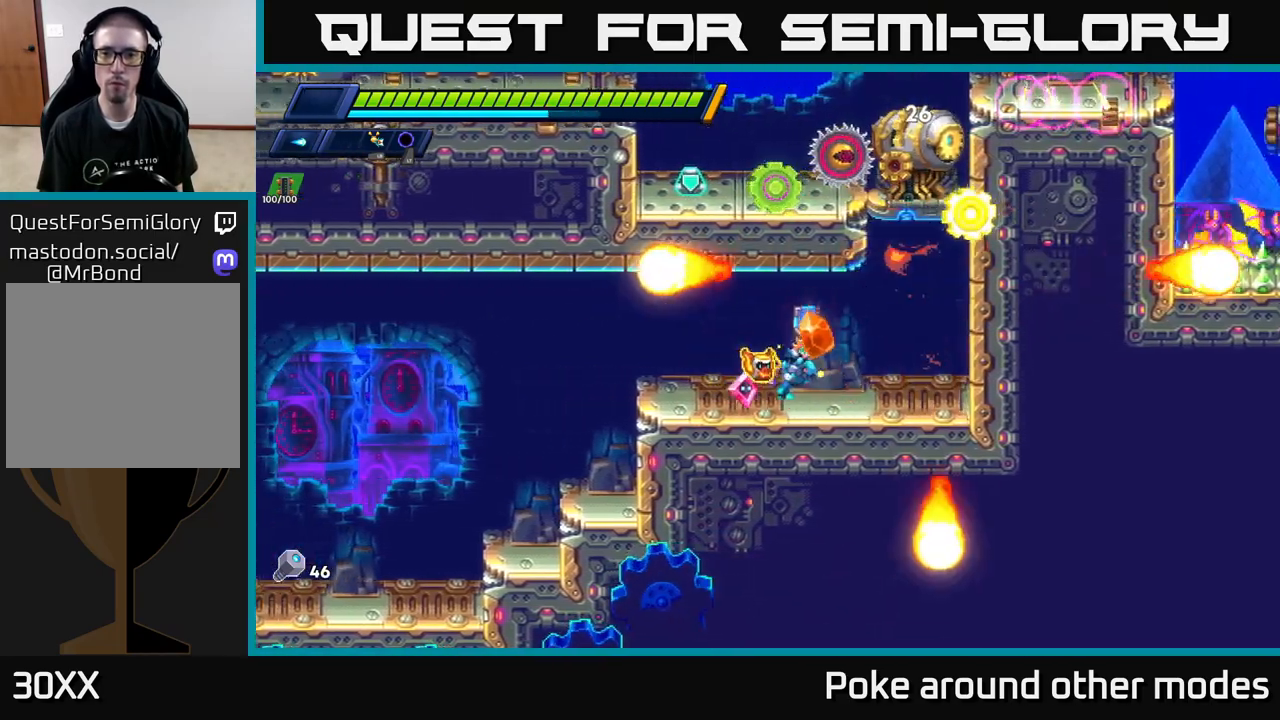
{"buttons": [], "left_stick": "left", "right_stick": "center", "events": [[17, "A", "down"], [100, "X", "down"], [133, "A", "up"], [183, "left_stick", "center"], [200, "X", "up"], [250, "X", "down"], [317, "X", "up"], [383, "left_stick", "left"], [400, "X", "down"], [483, "X", "up"]]}
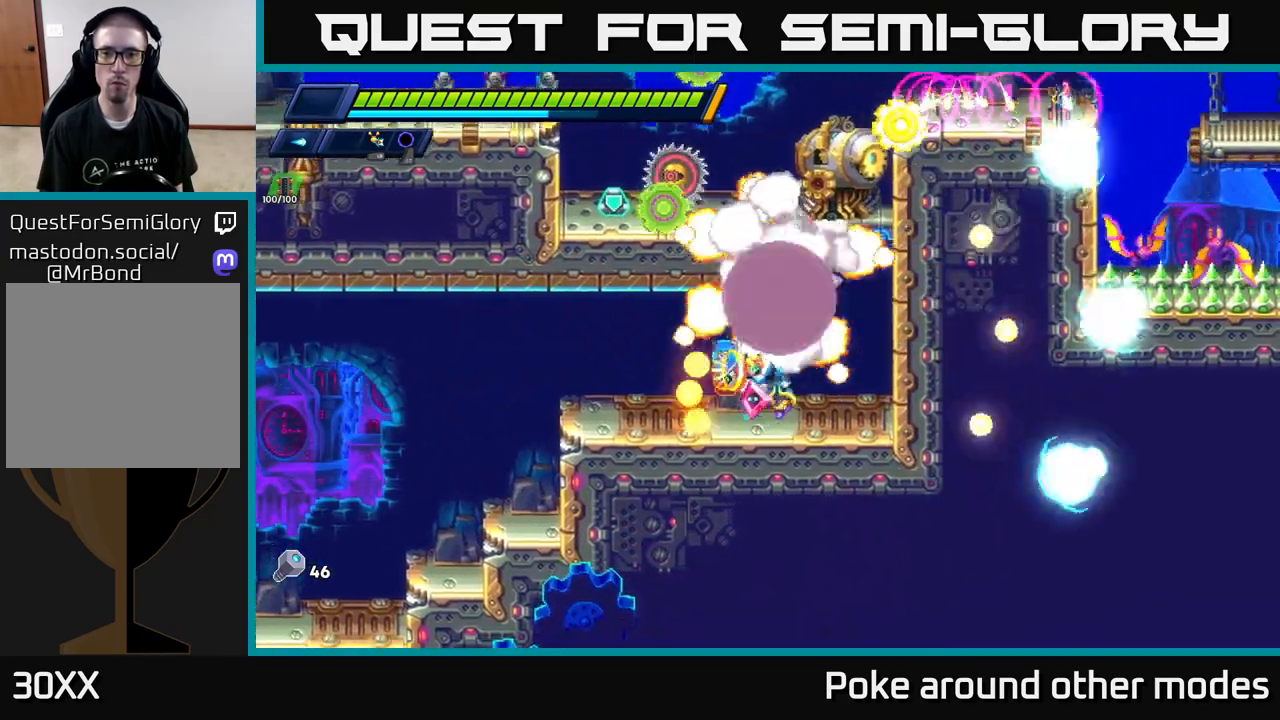
{"buttons": ["A"], "left_stick": "right", "right_stick": "center", "events": [[133, "R2", "down"], [500, "A", "down"], [500, "R2", "up"], [500, "left_stick", "right"]]}
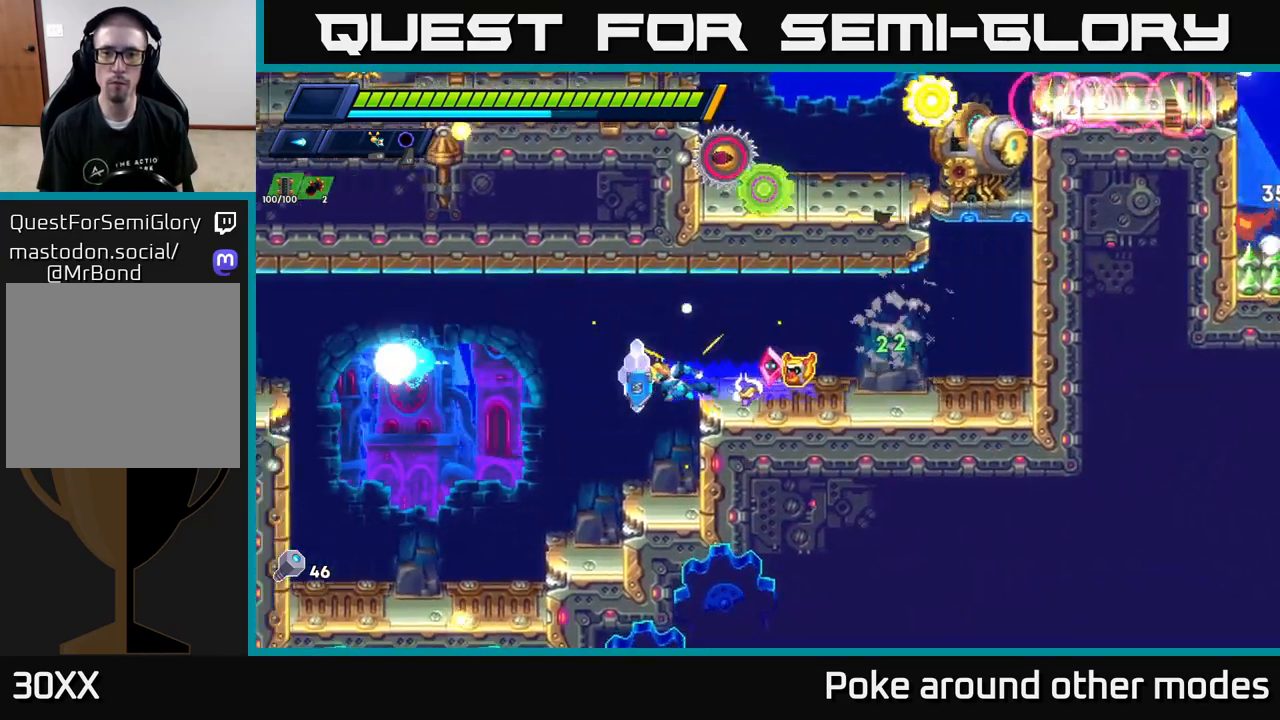
{"buttons": ["A"], "left_stick": "center", "right_stick": "center", "events": [[83, "A", "up"], [83, "X", "down"], [150, "X", "up"], [167, "left_stick", "center"], [200, "X", "down"], [283, "X", "up"], [367, "X", "down"], [400, "A", "down"], [433, "X", "up"]]}
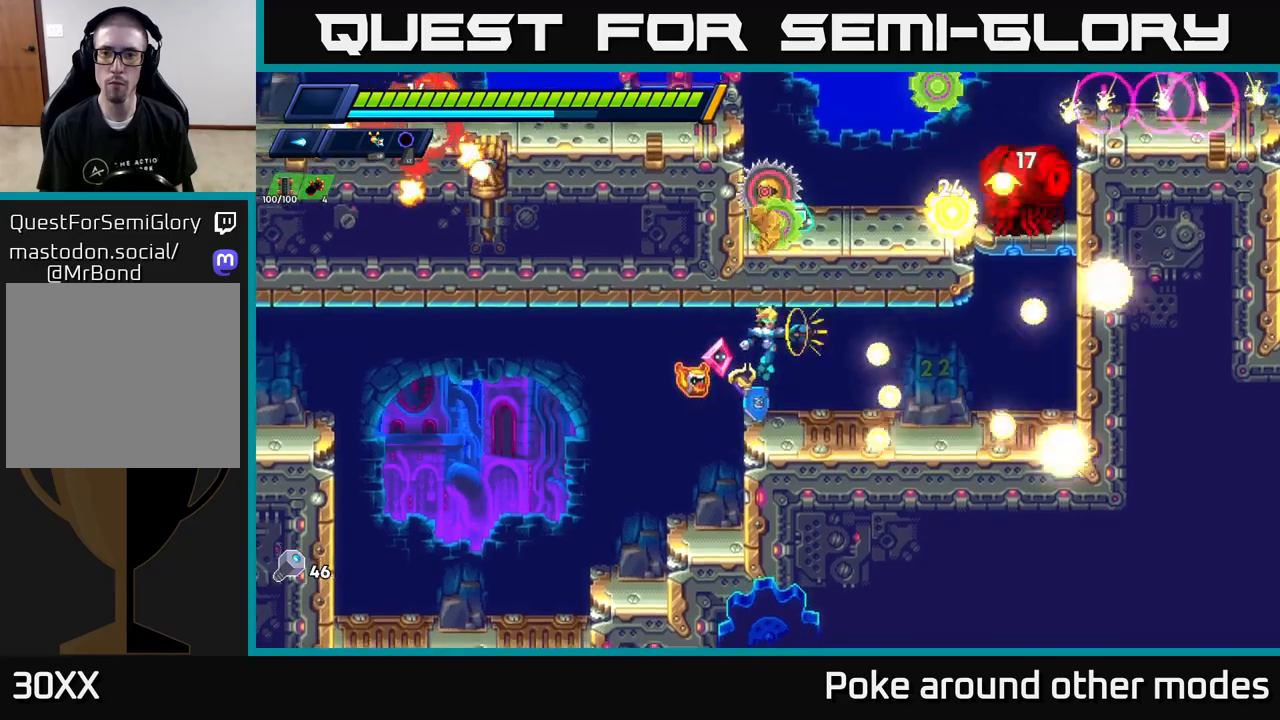
{"buttons": ["A", "X"], "left_stick": "center", "right_stick": "center", "events": [[33, "X", "down"], [50, "A", "up"], [100, "X", "up"], [183, "X", "down"], [267, "X", "up"], [350, "X", "down"], [433, "A", "down"], [450, "X", "up"], [500, "X", "down"]]}
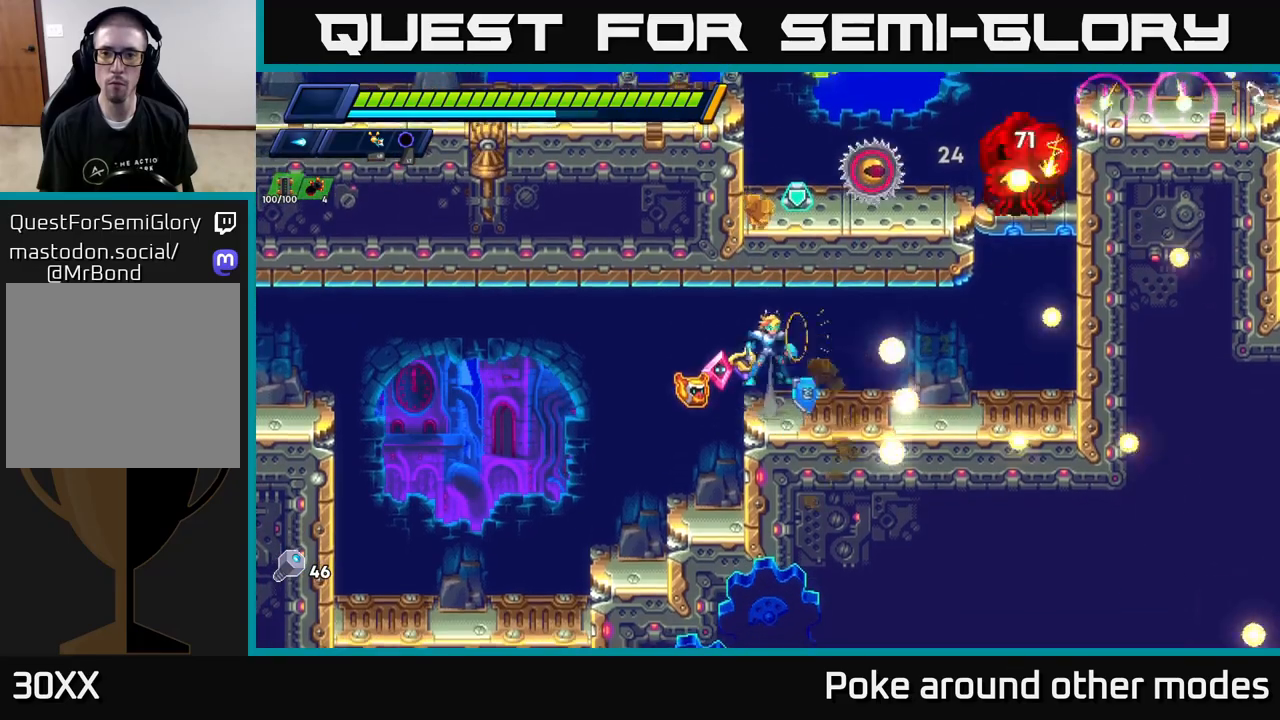
{"buttons": ["A"], "left_stick": "center", "right_stick": "center", "events": [[33, "A", "up"], [100, "X", "up"], [167, "X", "down"], [250, "X", "up"], [317, "X", "down"], [417, "A", "down"], [433, "X", "up"]]}
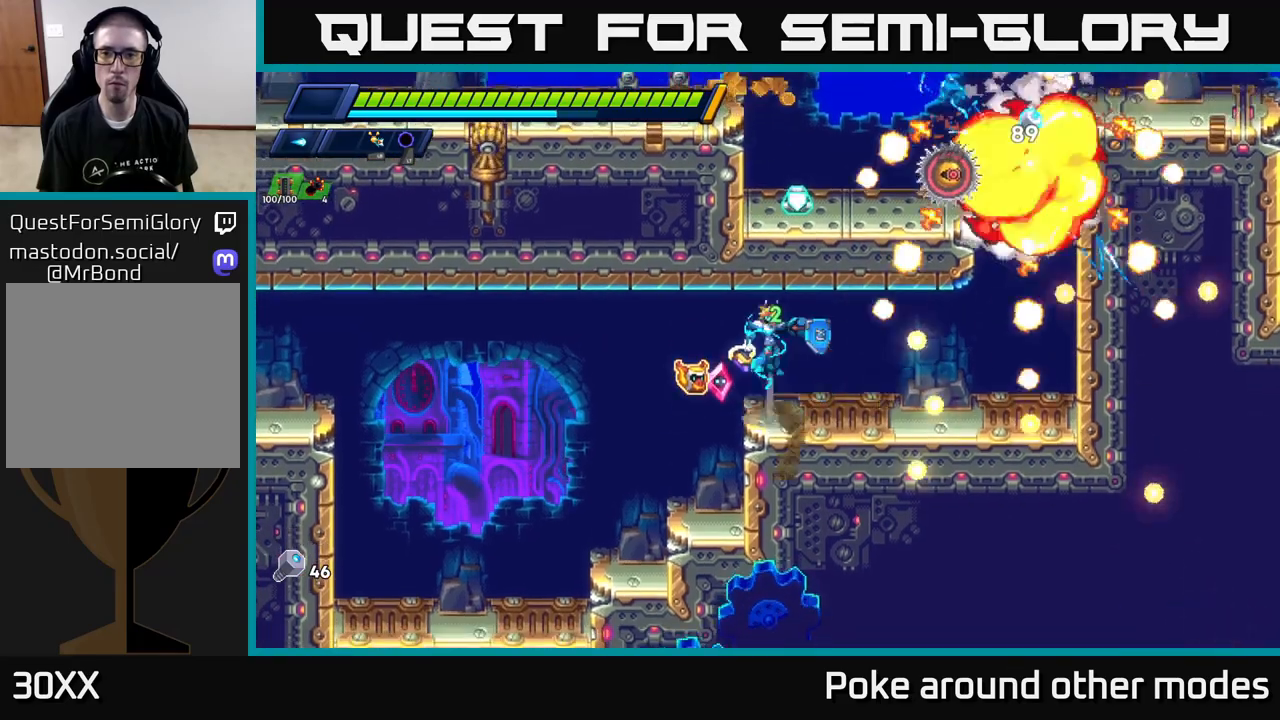
{"buttons": ["R2"], "left_stick": "right", "right_stick": "center", "events": [[17, "X", "down"], [67, "A", "up"], [100, "X", "up"], [183, "X", "down"], [267, "left_stick", "right"], [283, "X", "up"], [333, "X", "down"], [400, "R2", "down"], [450, "X", "up"]]}
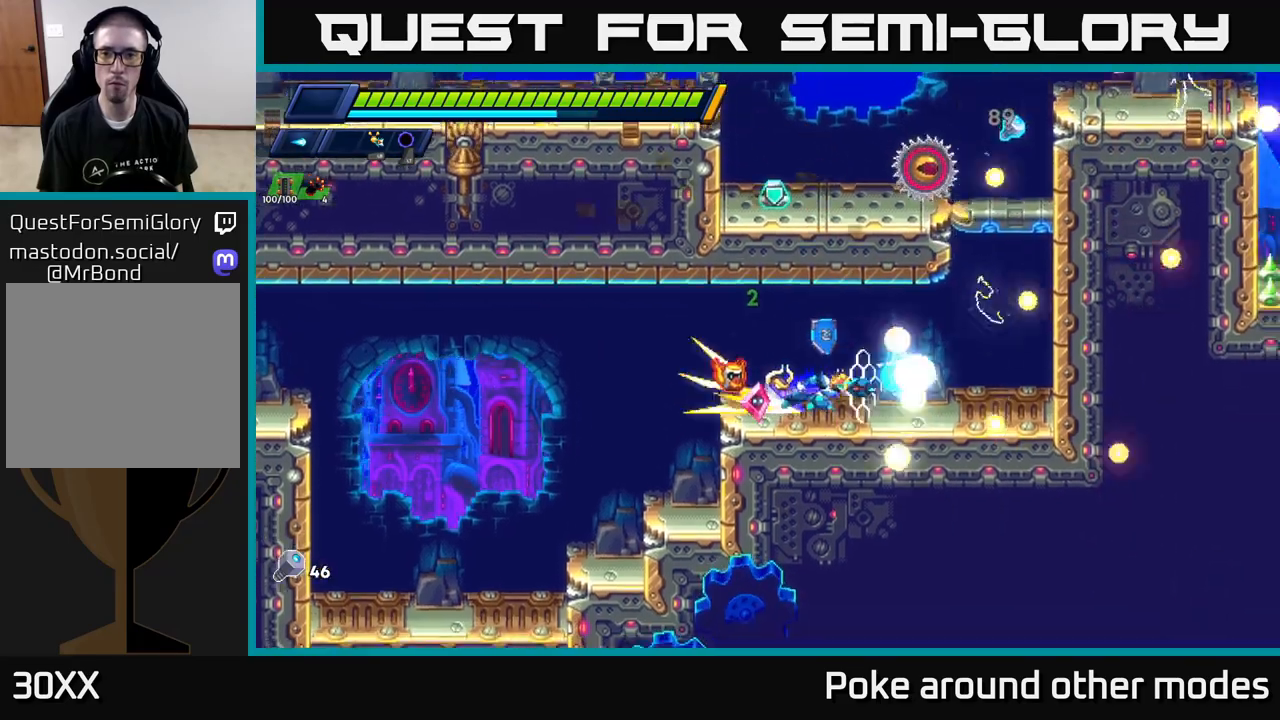
{"buttons": ["A", "R2"], "left_stick": "right", "right_stick": "center", "events": [[250, "A", "down"], [433, "A", "up"], [483, "A", "down"]]}